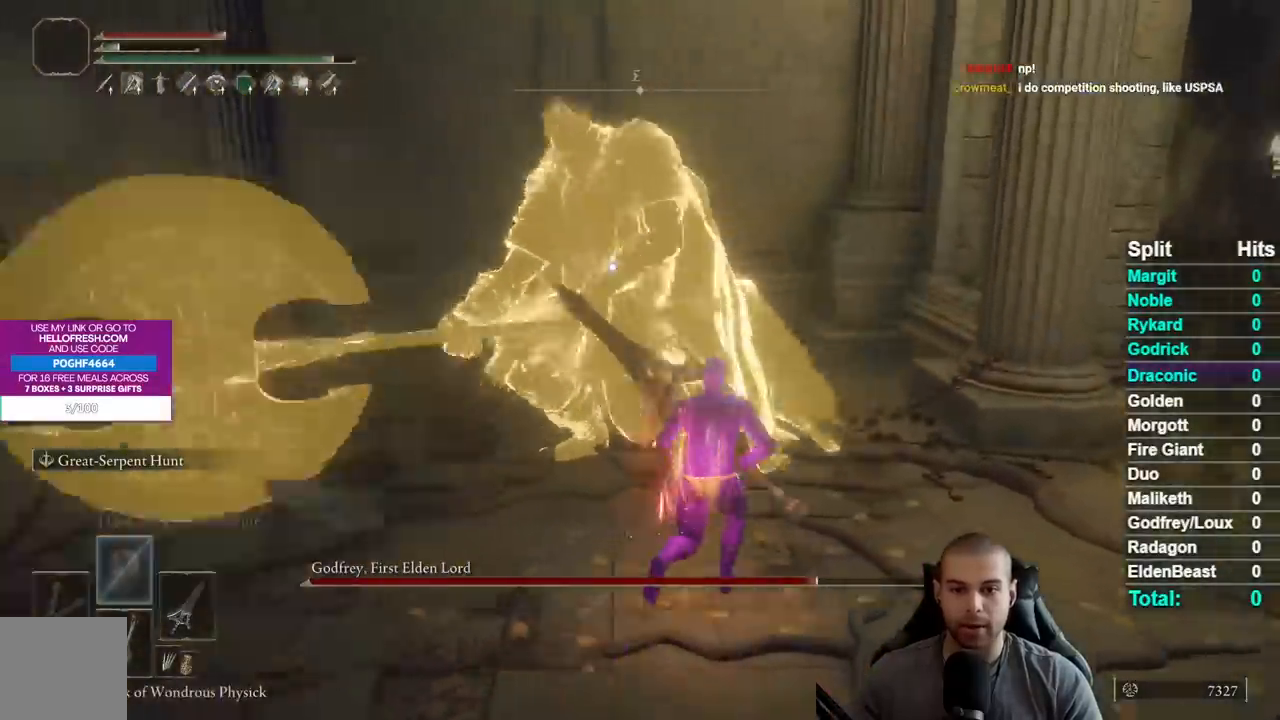
Gameplay with a controller (Xbox layout); each line is a JSON object with the inputs held at the frame after it. "events" lists button and stick changes between this image and that frame as [ms after this image, input, new state], when the widget could be followed in between.
{"buttons": [], "left_stick": "up-right", "right_stick": "center", "events": [[217, "left_stick", "center"], [333, "left_stick", "up-right"]]}
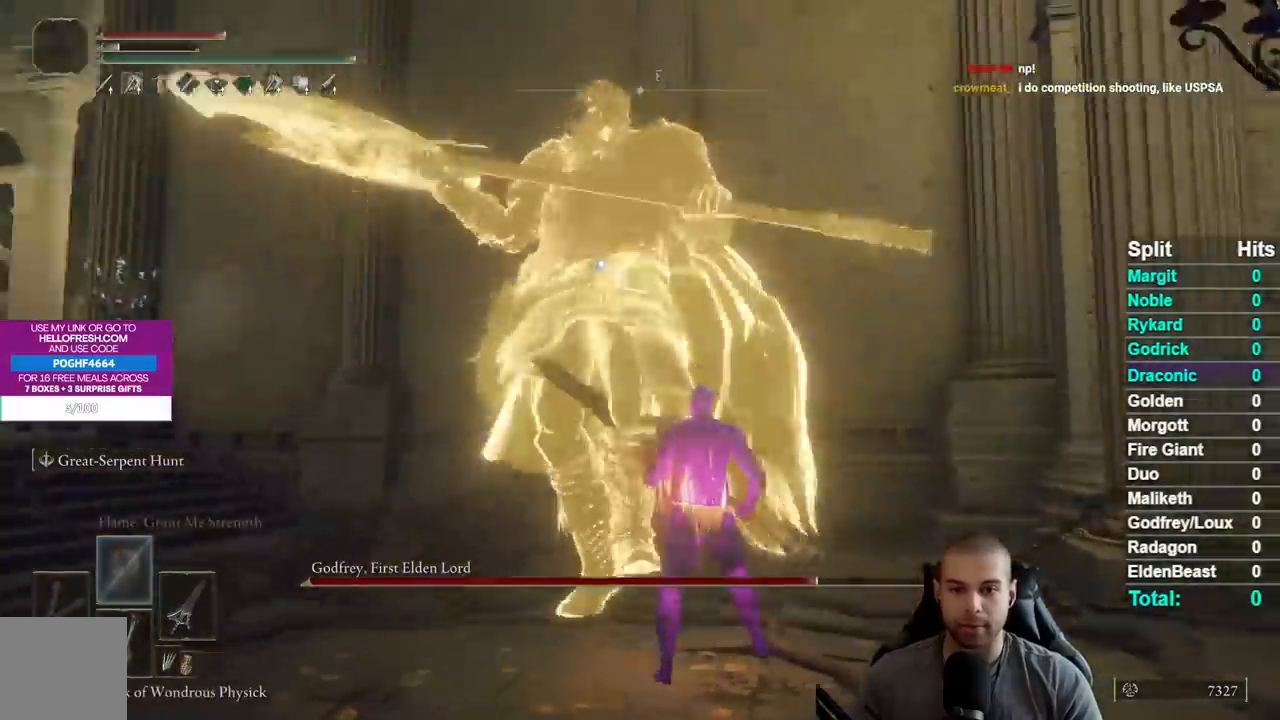
{"buttons": ["B"], "left_stick": "up-right", "right_stick": "center", "events": [[383, "B", "down"]]}
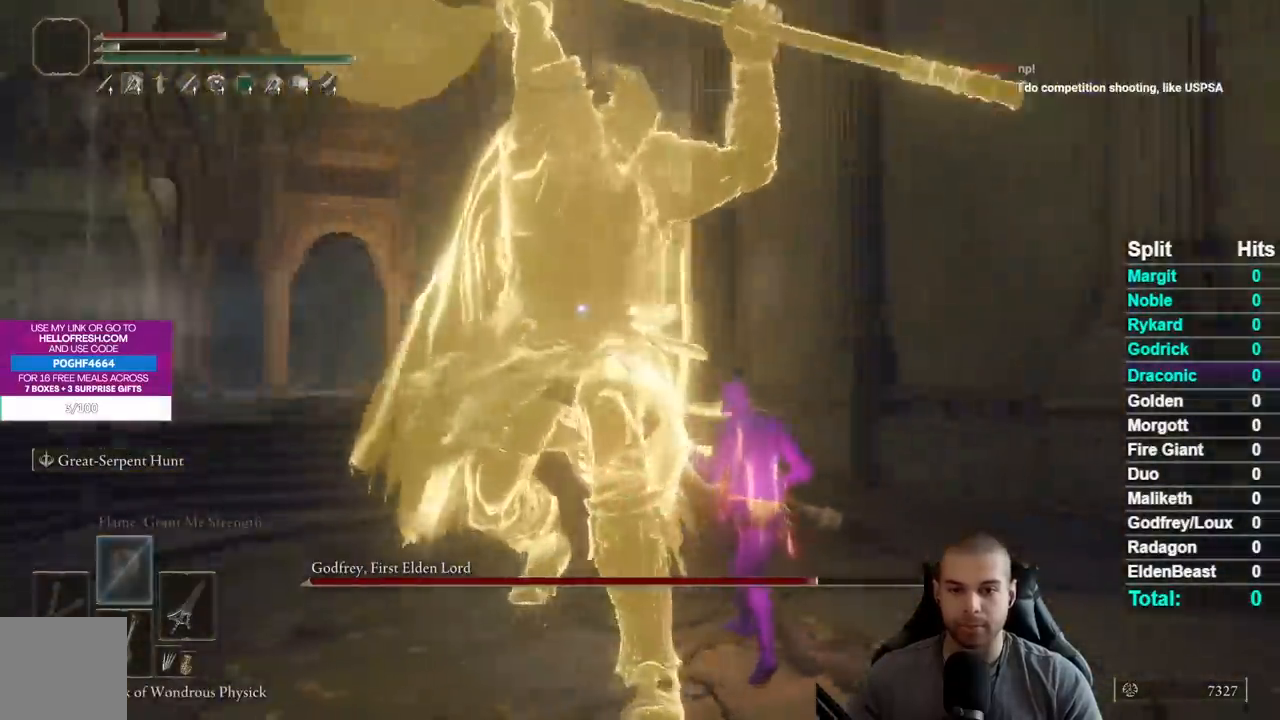
{"buttons": [], "left_stick": "up-right", "right_stick": "center", "events": [[17, "B", "up"], [267, "left_stick", "center"], [417, "left_stick", "up-right"]]}
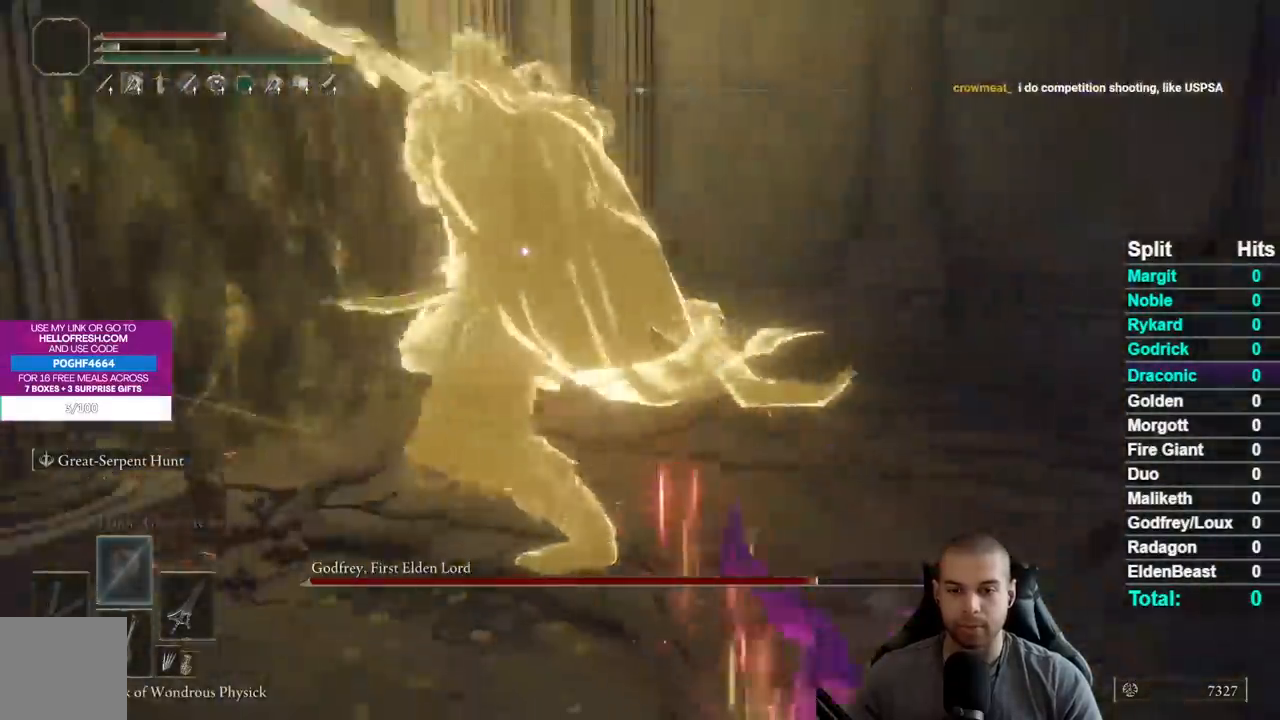
{"buttons": [], "left_stick": "up-right", "right_stick": "center", "events": [[133, "B", "down"], [300, "B", "up"]]}
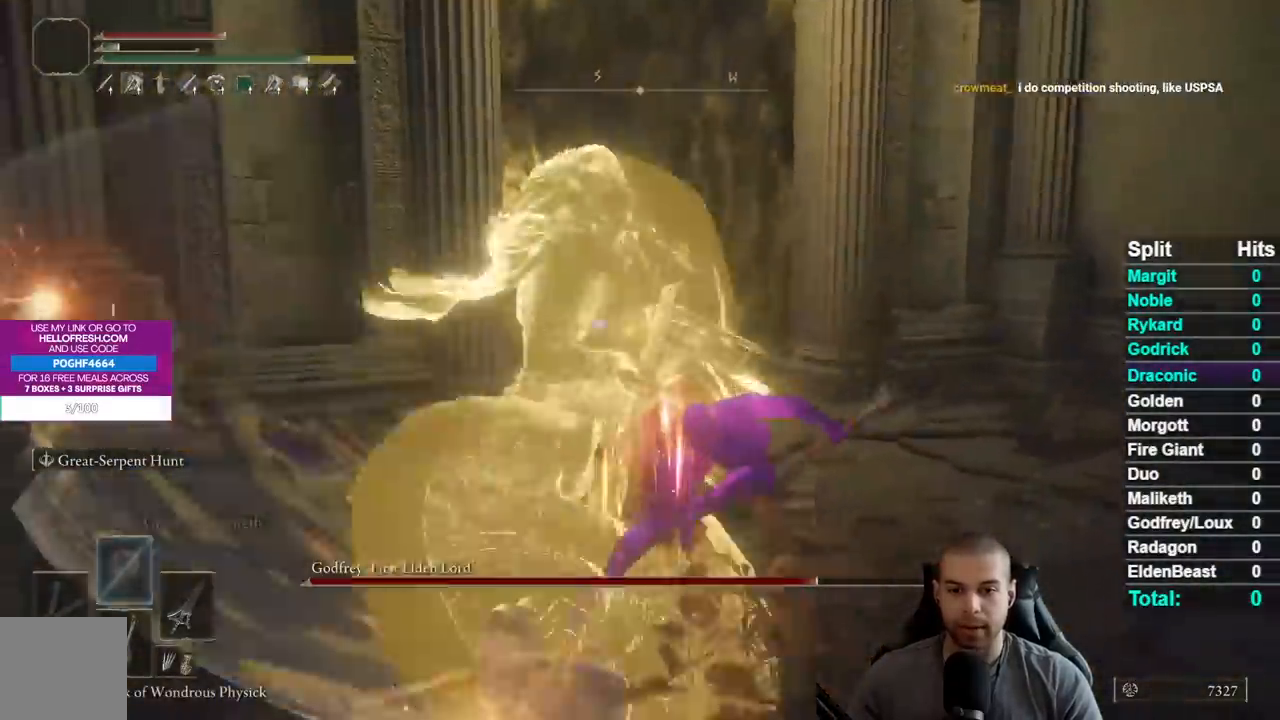
{"buttons": [], "left_stick": "down-right", "right_stick": "center", "events": [[83, "left_stick", "right"], [233, "left_stick", "down-right"]]}
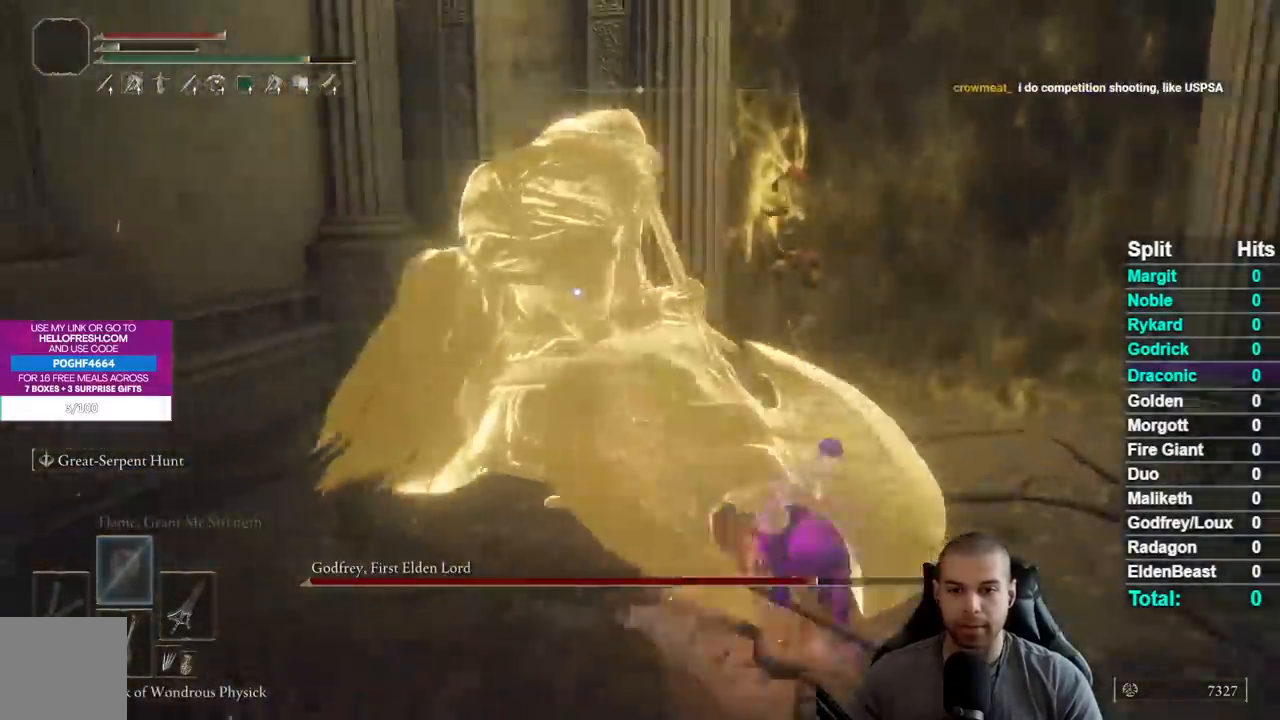
{"buttons": [], "left_stick": "center", "right_stick": "center", "events": [[183, "left_stick", "up-right"], [467, "left_stick", "center"]]}
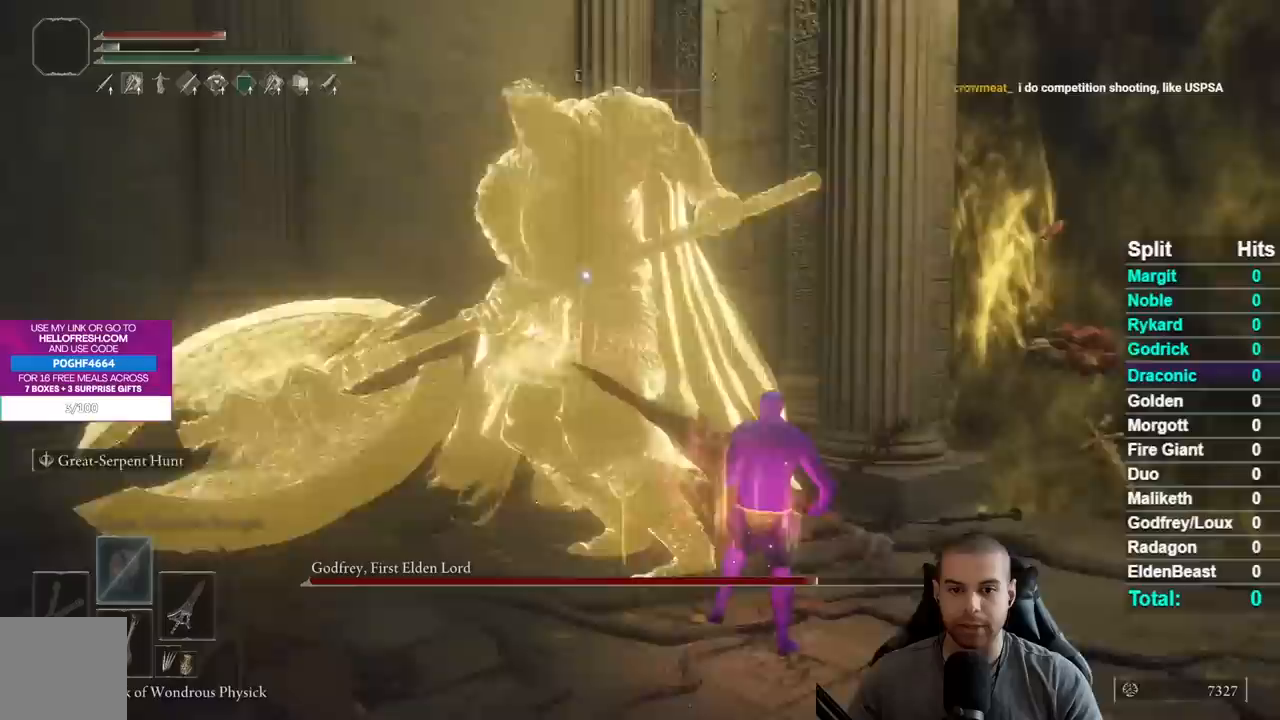
{"buttons": [], "left_stick": "right", "right_stick": "center", "events": [[383, "left_stick", "down-right"], [433, "left_stick", "right"]]}
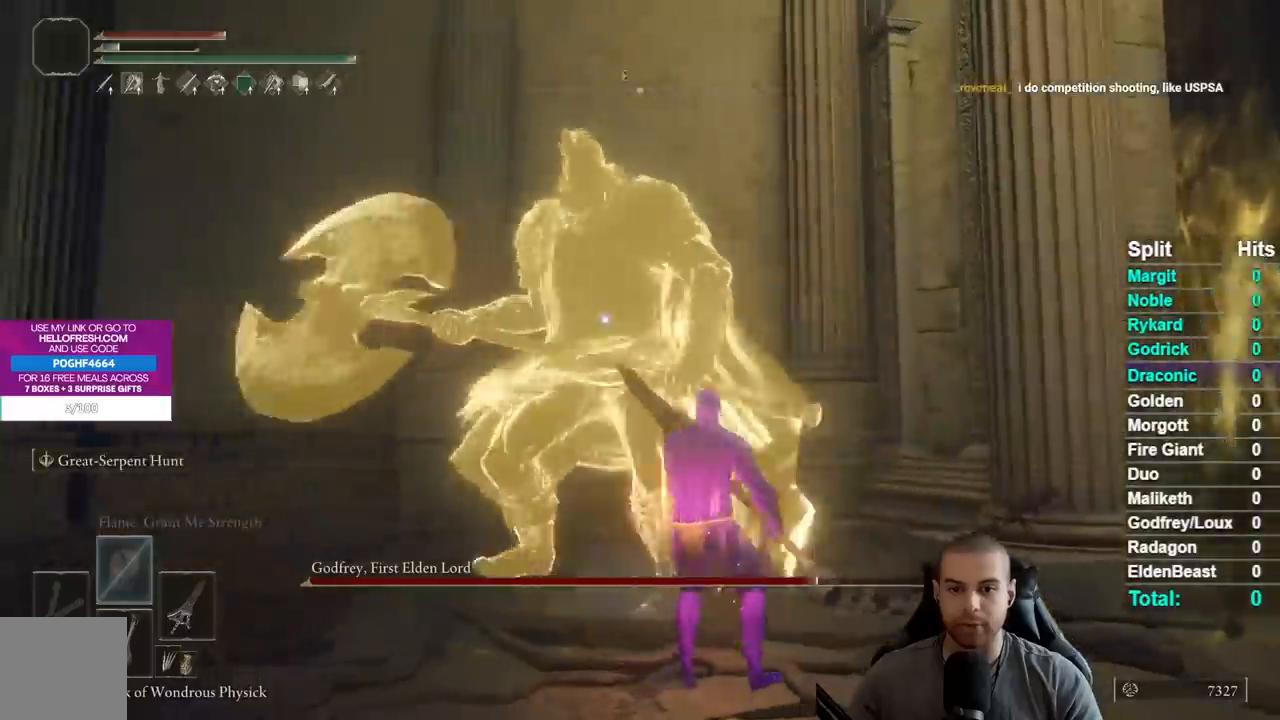
{"buttons": [], "left_stick": "up-right", "right_stick": "center", "events": [[50, "left_stick", "up-right"]]}
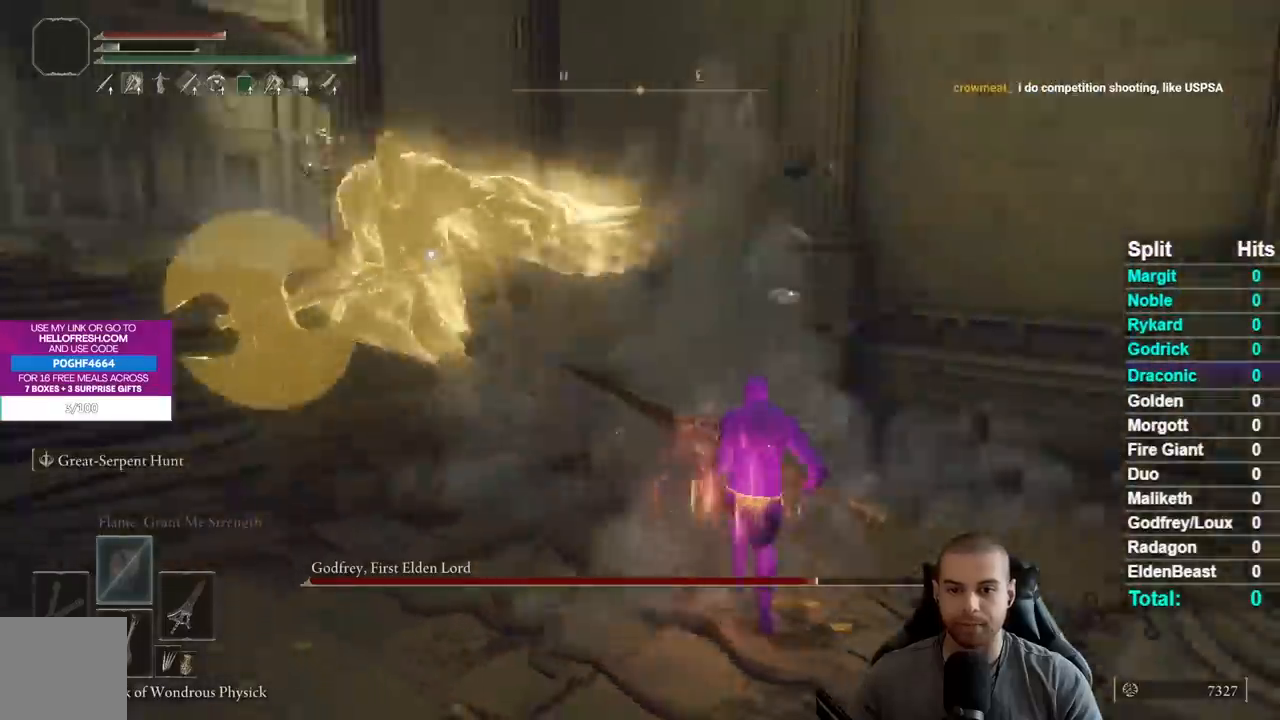
{"buttons": [], "left_stick": "up", "right_stick": "center", "events": [[33, "left_stick", "up"]]}
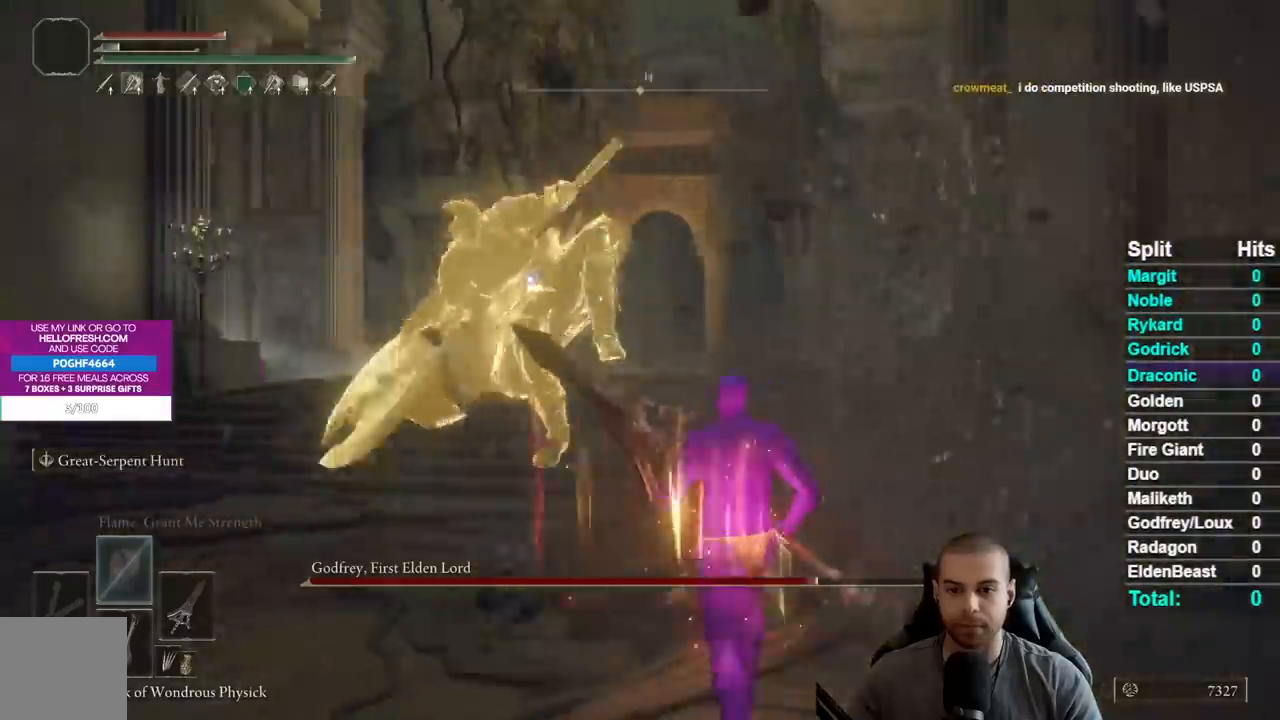
{"buttons": ["R1"], "left_stick": "up", "right_stick": "center", "events": [[167, "A", "down"], [333, "A", "up"], [483, "R1", "down"]]}
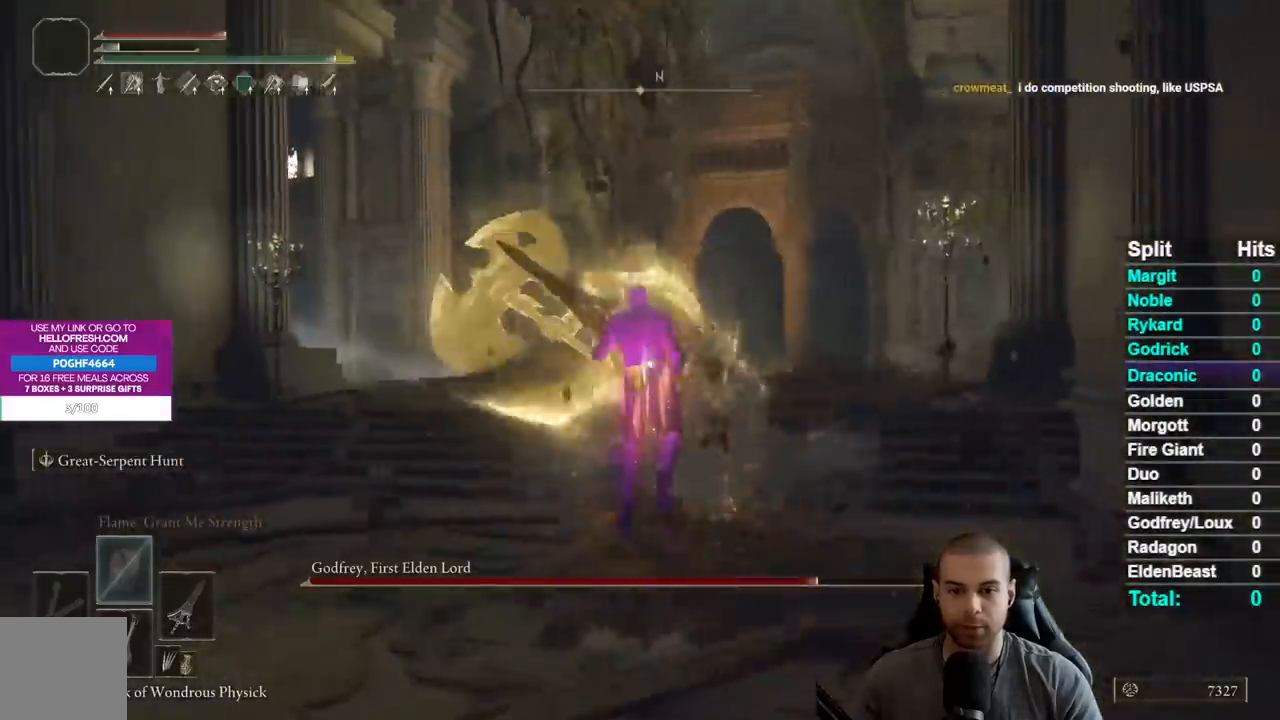
{"buttons": [], "left_stick": "up", "right_stick": "center", "events": [[100, "R1", "up"]]}
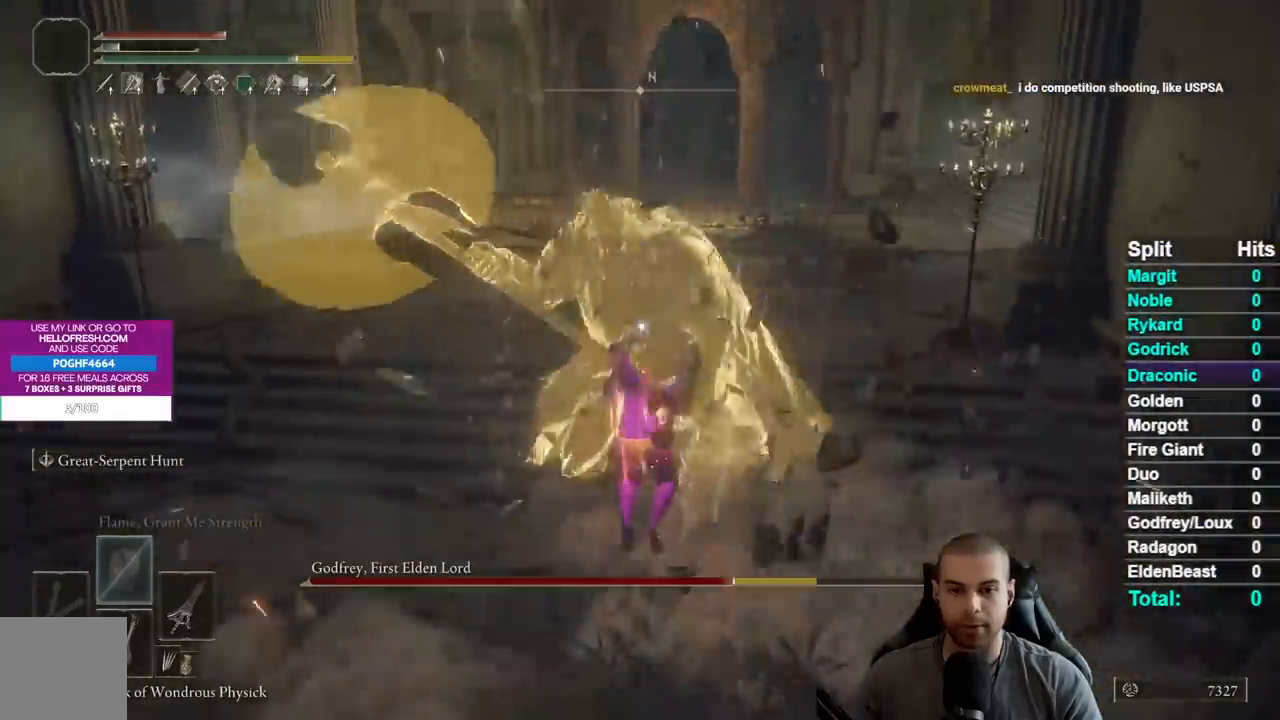
{"buttons": ["B"], "left_stick": "up-right", "right_stick": "center", "events": [[100, "left_stick", "up-right"], [450, "B", "down"]]}
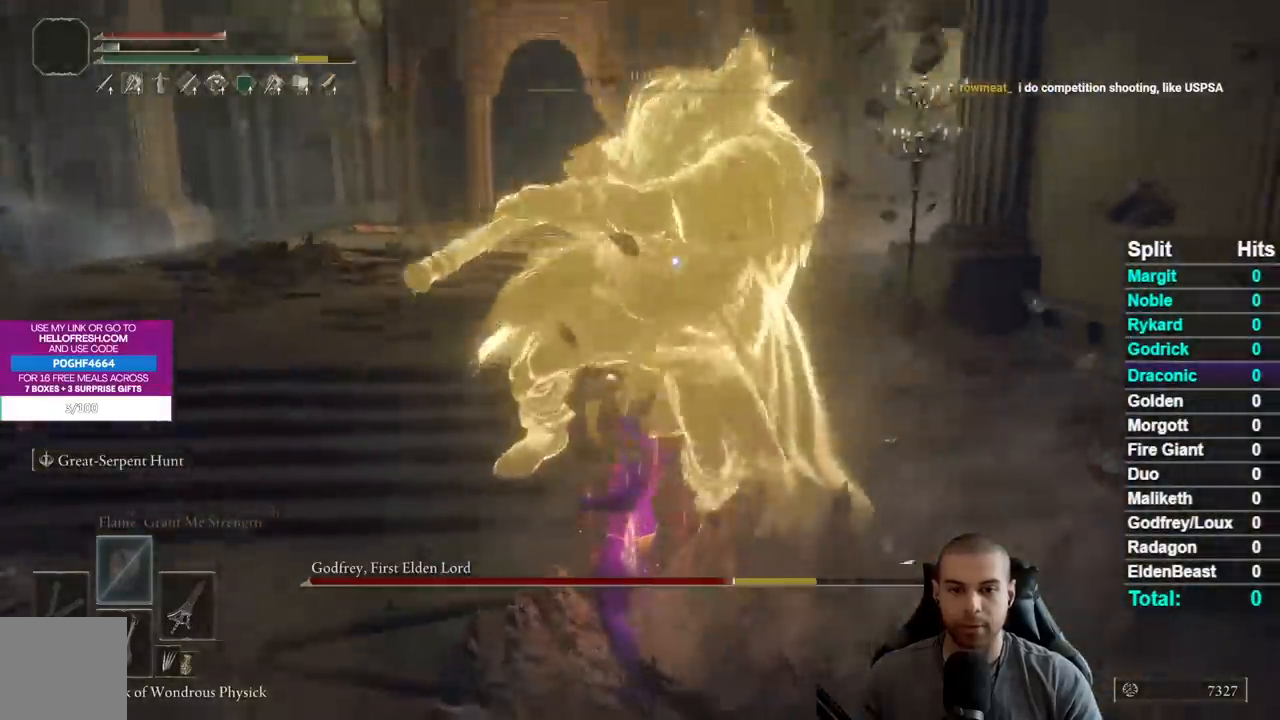
{"buttons": ["R1"], "left_stick": "up", "right_stick": "center", "events": [[50, "B", "up"], [450, "left_stick", "up"], [500, "R1", "down"]]}
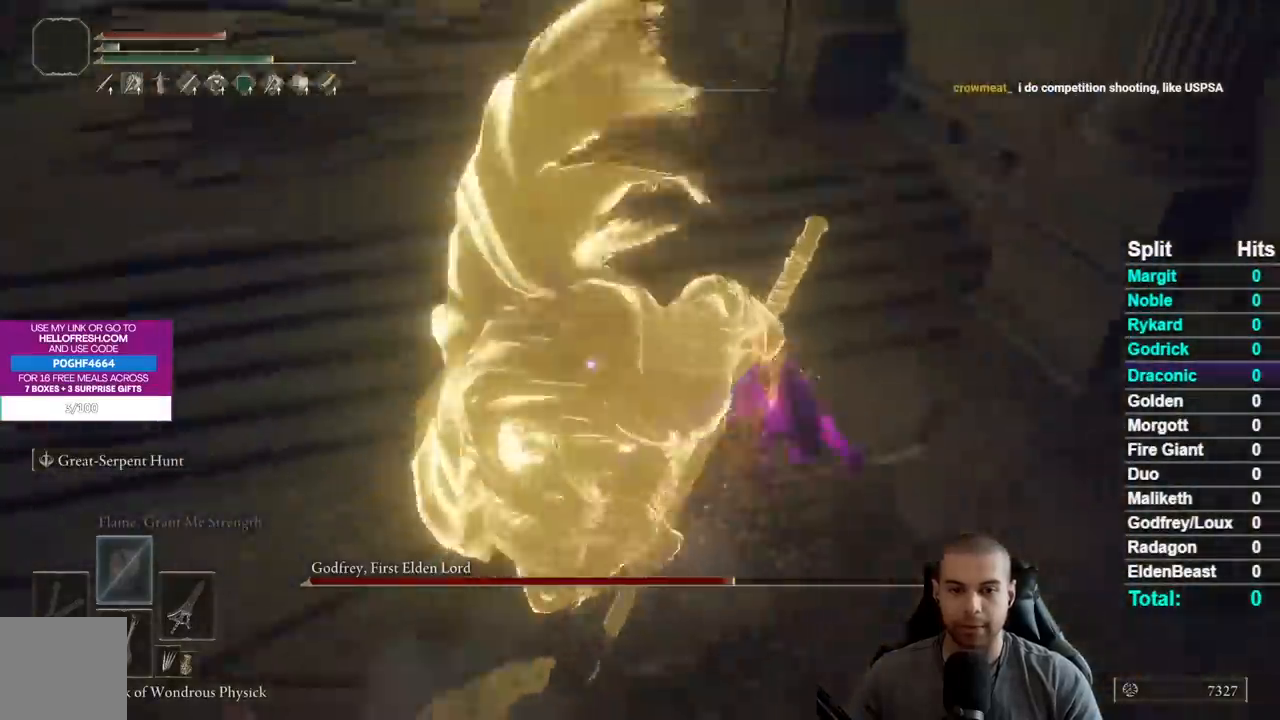
{"buttons": [], "left_stick": "up-left", "right_stick": "center", "events": [[83, "R1", "up"], [150, "left_stick", "up-left"]]}
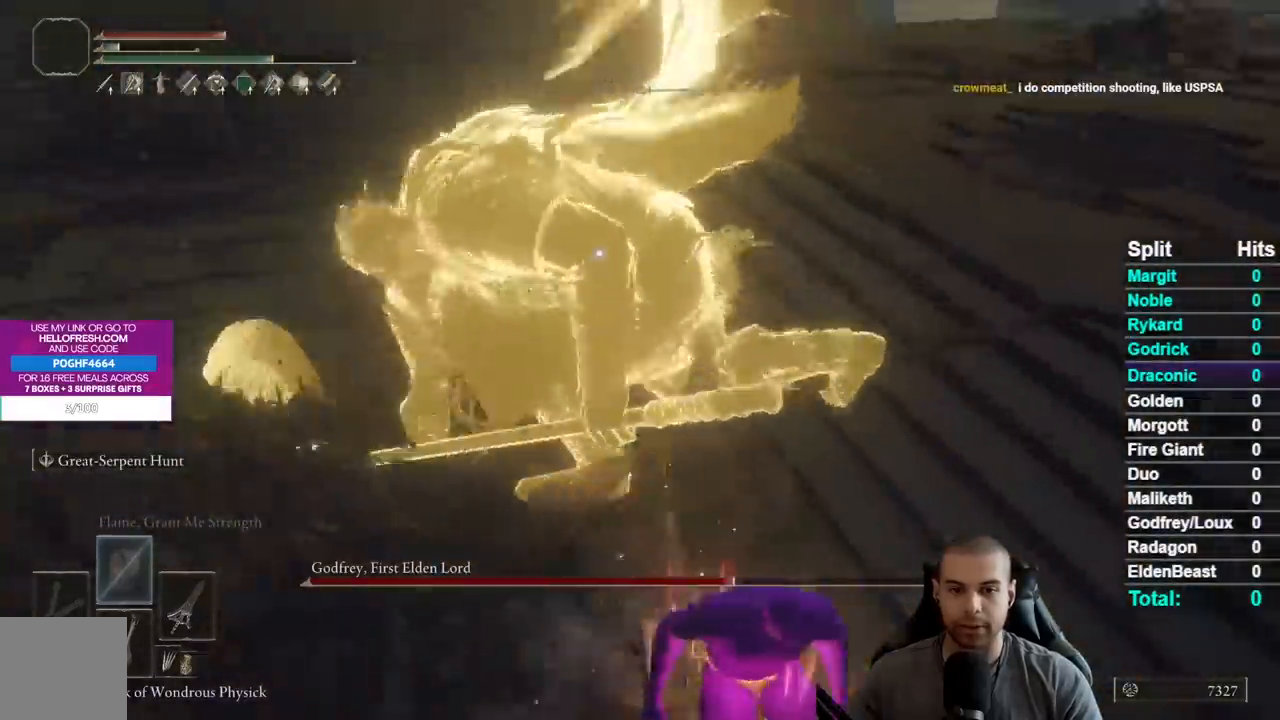
{"buttons": [], "left_stick": "right", "right_stick": "center", "events": [[250, "left_stick", "center"], [483, "left_stick", "right"]]}
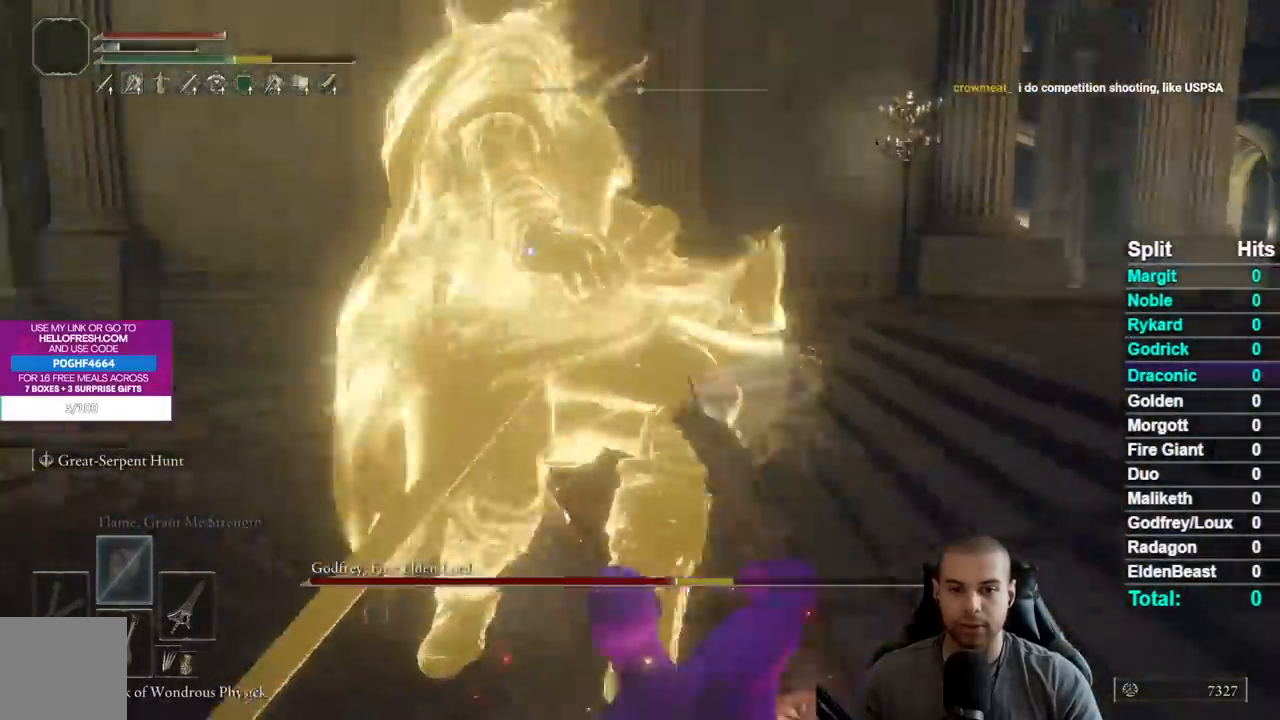
{"buttons": [], "left_stick": "up-right", "right_stick": "center", "events": [[500, "left_stick", "up-right"]]}
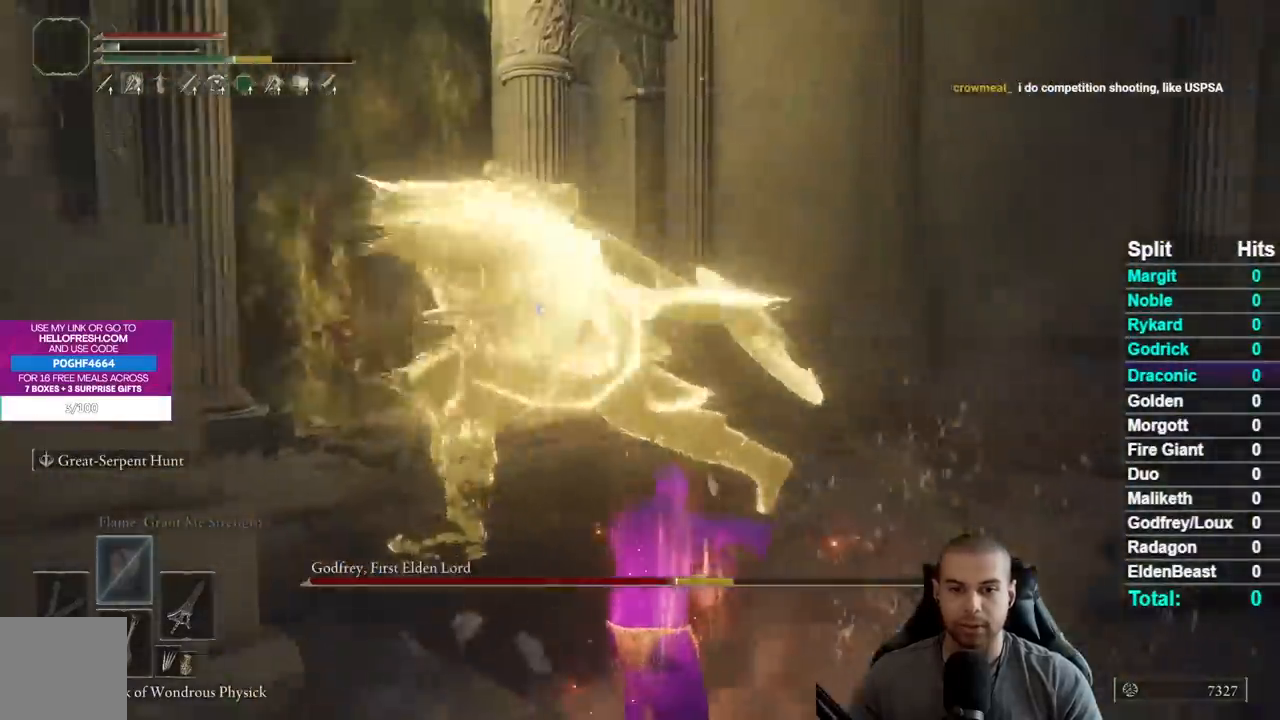
{"buttons": [], "left_stick": "up-right", "right_stick": "center", "events": [[133, "B", "down"], [250, "B", "up"]]}
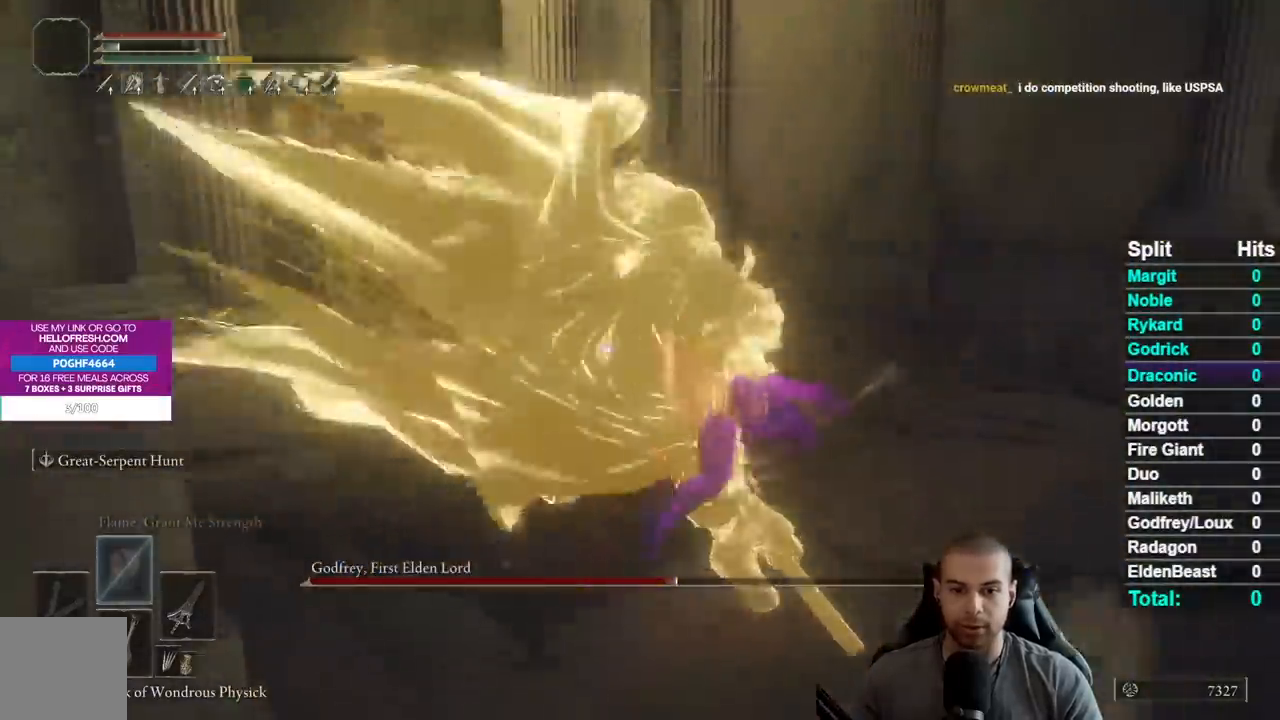
{"buttons": [], "left_stick": "up", "right_stick": "center", "events": [[83, "R1", "down"], [183, "R1", "up"], [233, "left_stick", "up"]]}
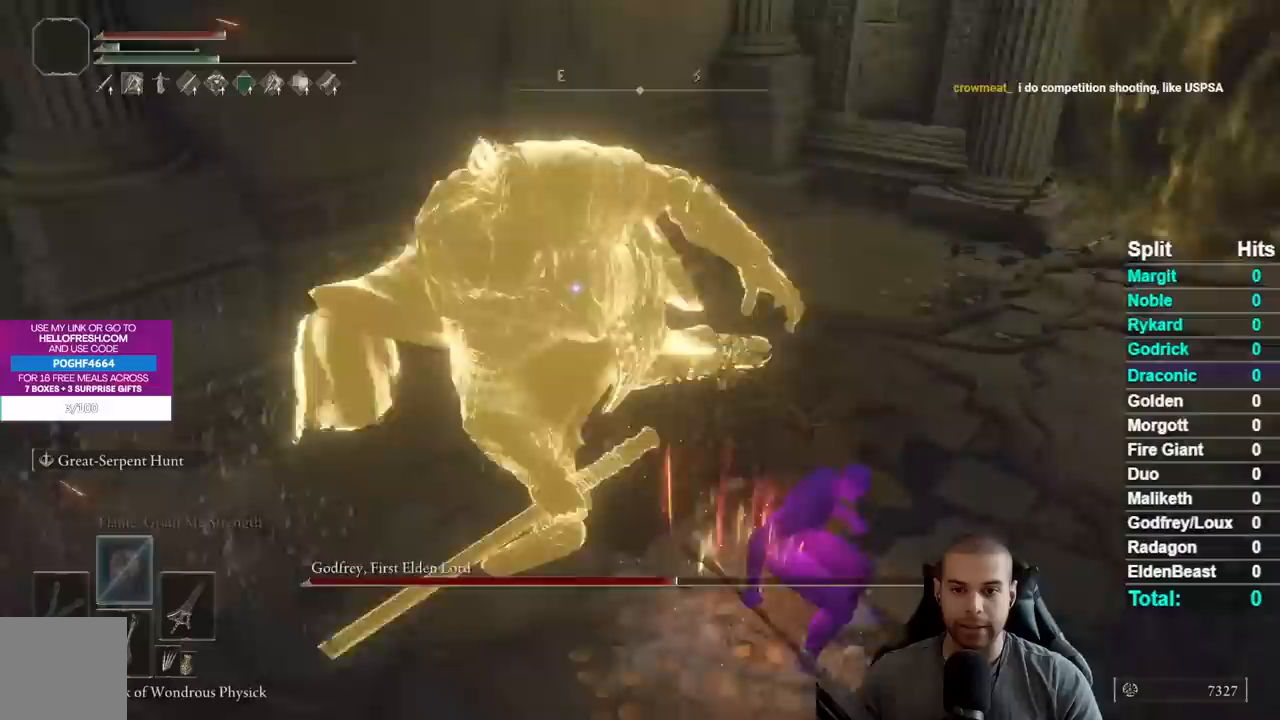
{"buttons": [], "left_stick": "center", "right_stick": "center", "events": [[83, "left_stick", "up-left"], [217, "left_stick", "center"]]}
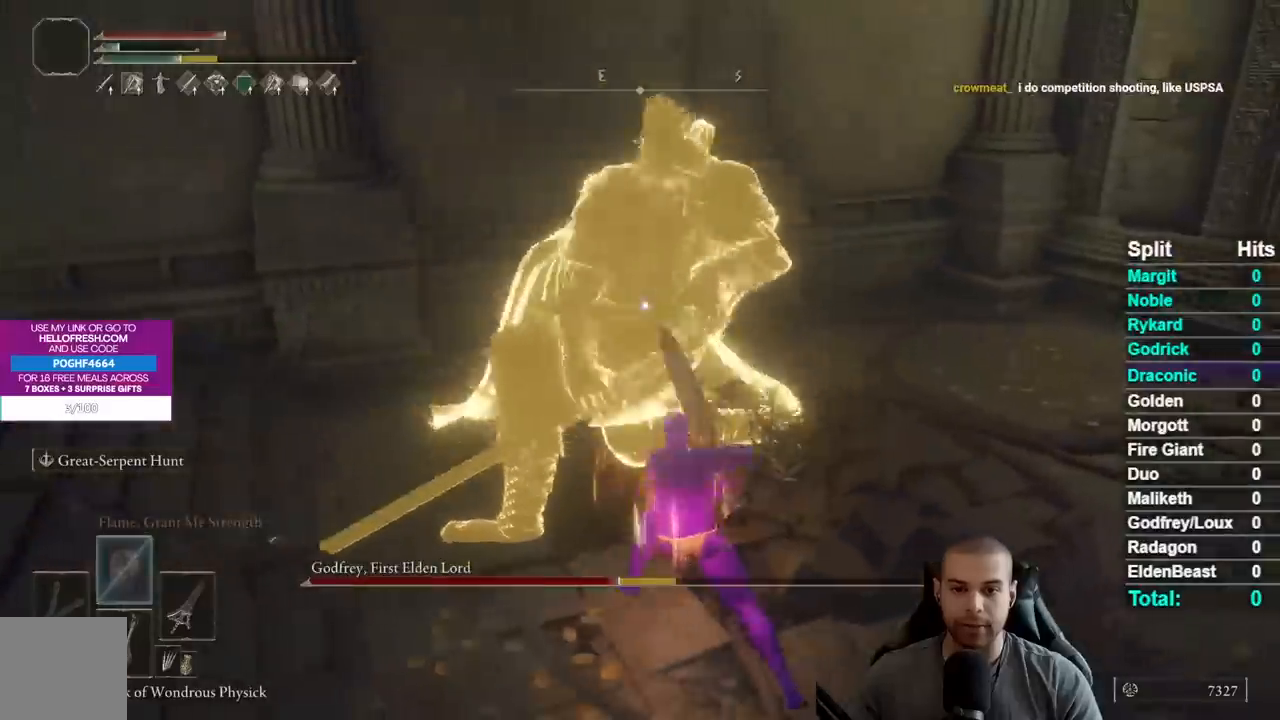
{"buttons": [], "left_stick": "down-right", "right_stick": "center", "events": [[333, "left_stick", "down-right"]]}
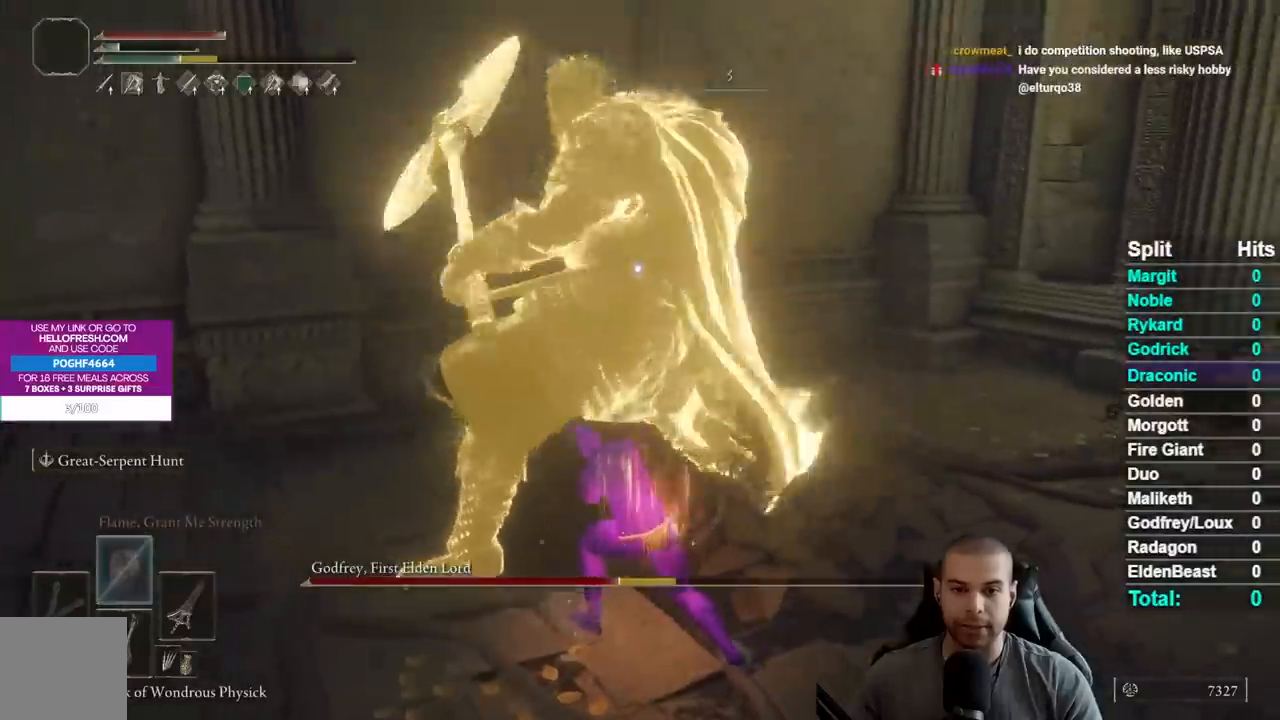
{"buttons": [], "left_stick": "down-right", "right_stick": "center", "events": [[67, "left_stick", "down"], [267, "left_stick", "down-right"]]}
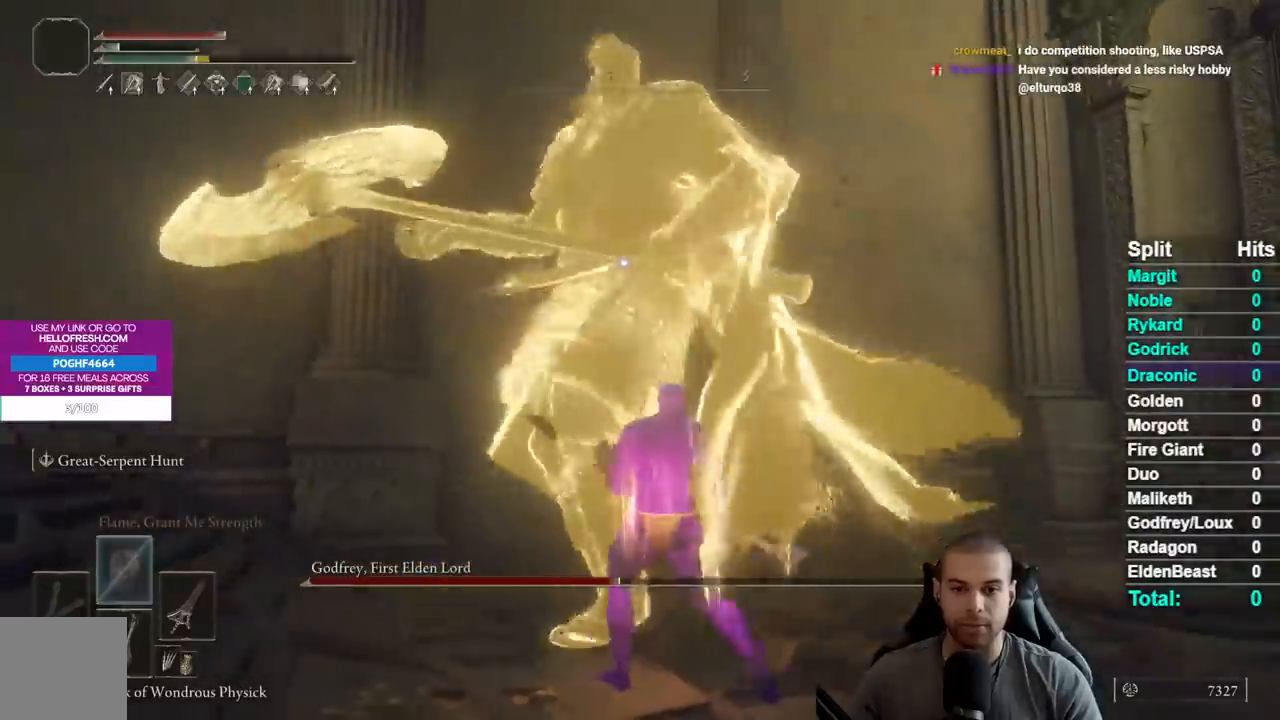
{"buttons": ["B"], "left_stick": "up-right", "right_stick": "center", "events": [[400, "left_stick", "up-right"], [483, "B", "down"]]}
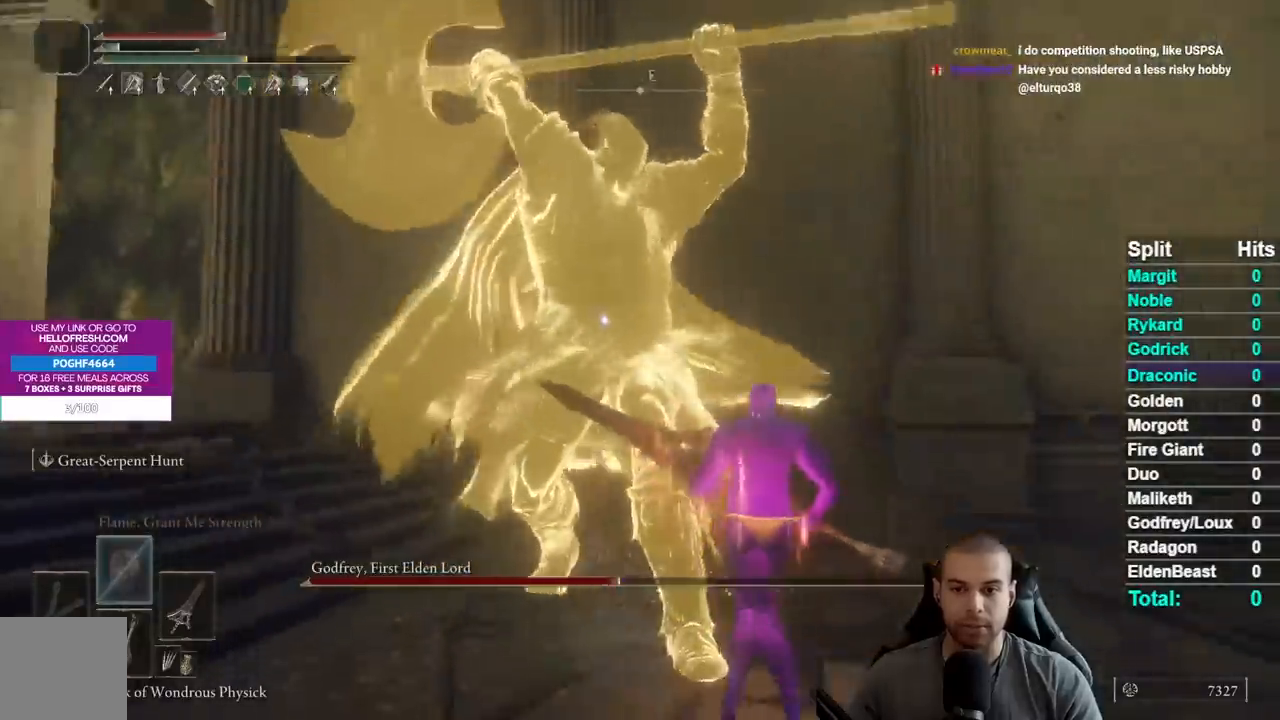
{"buttons": [], "left_stick": "up-right", "right_stick": "center", "events": [[100, "B", "up"], [283, "left_stick", "center"], [483, "left_stick", "up-right"]]}
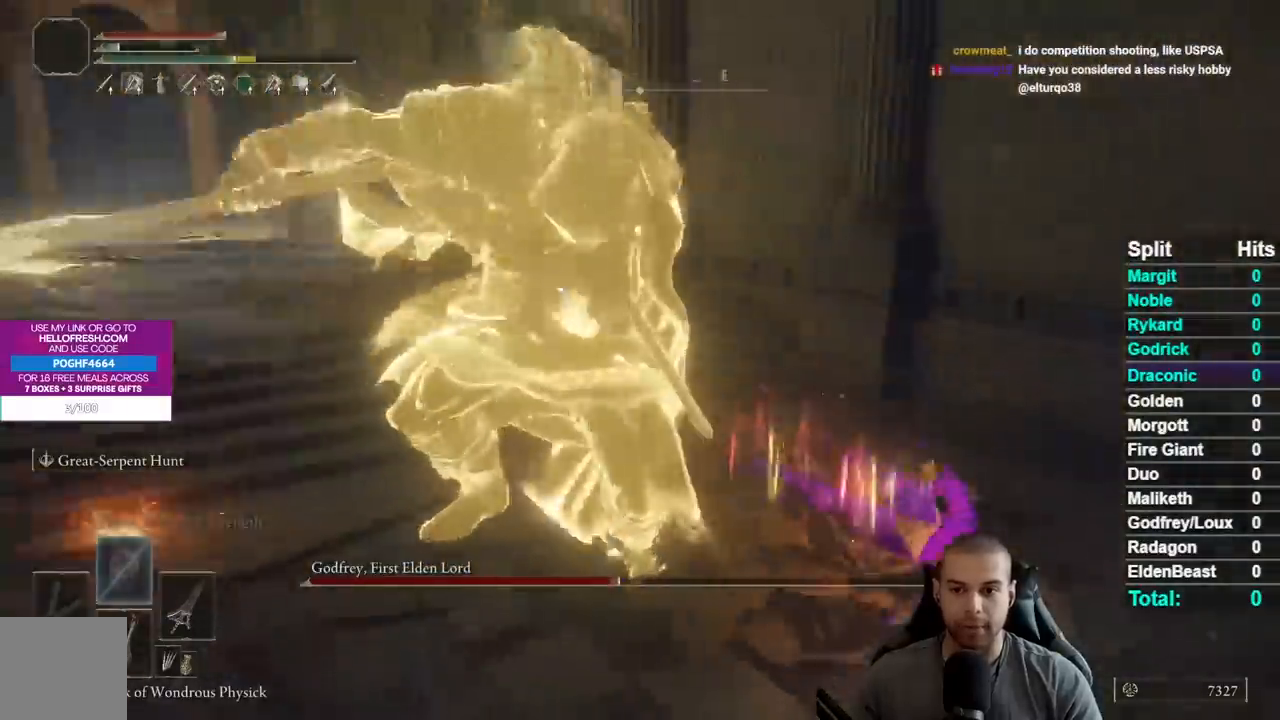
{"buttons": [], "left_stick": "up-right", "right_stick": "center", "events": [[183, "B", "down"], [317, "B", "up"]]}
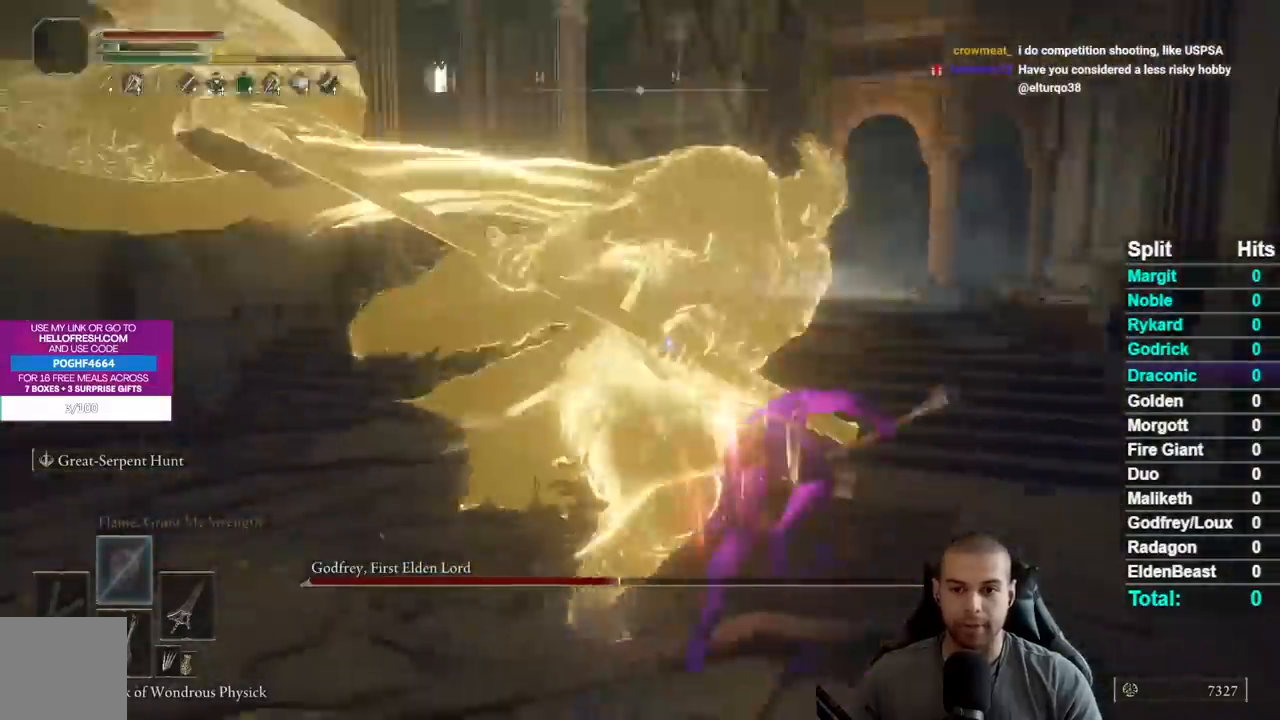
{"buttons": [], "left_stick": "down-right", "right_stick": "center", "events": [[150, "left_stick", "right"], [333, "left_stick", "down-right"]]}
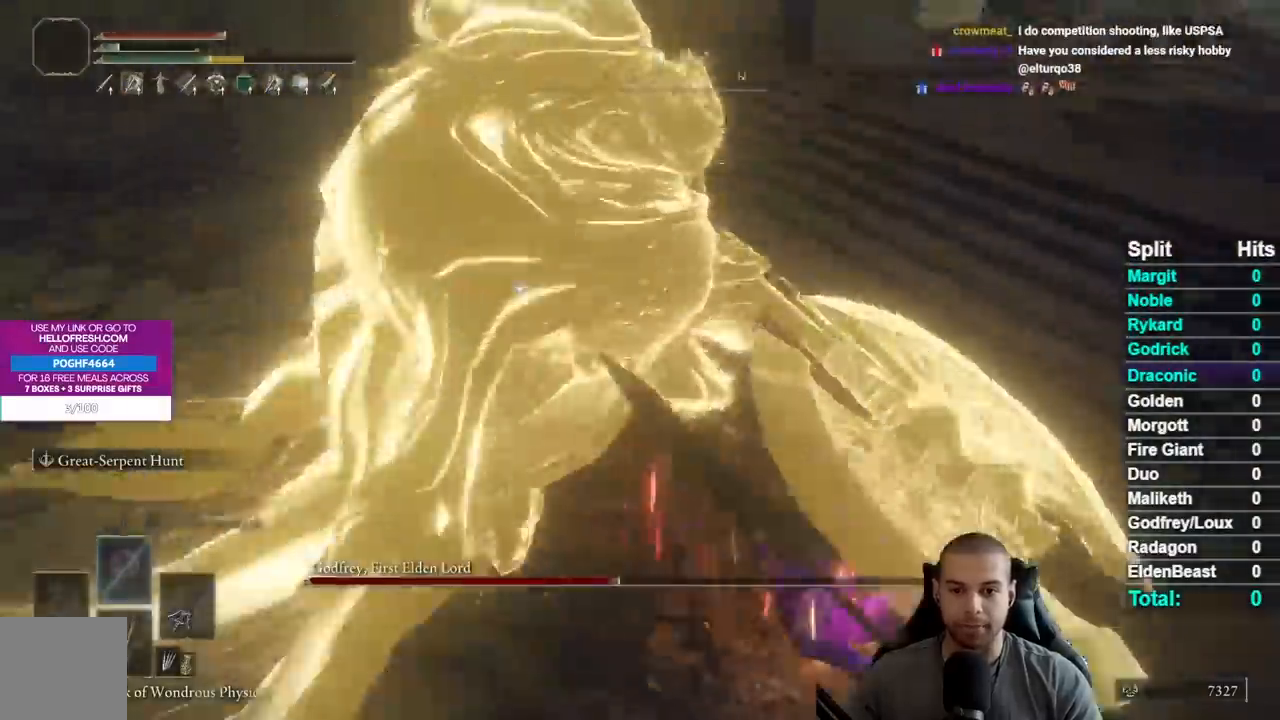
{"buttons": [], "left_stick": "up-right", "right_stick": "center", "events": [[383, "left_stick", "up-right"]]}
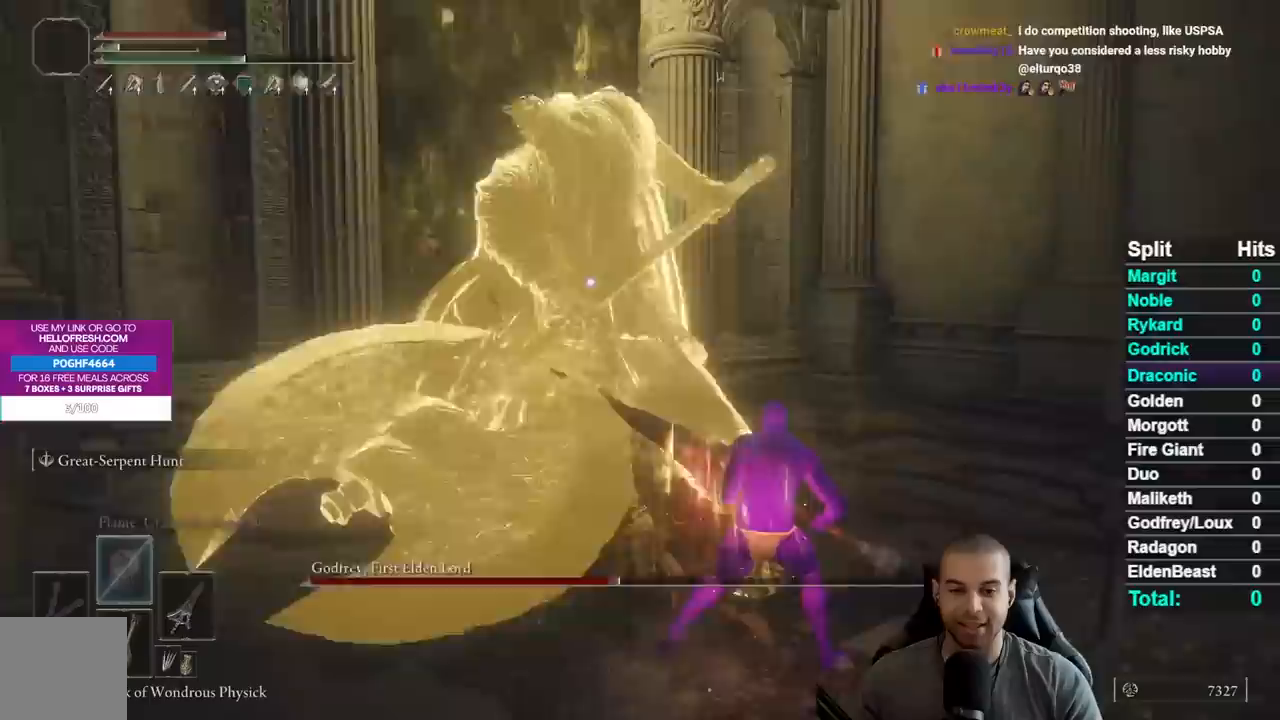
{"buttons": [], "left_stick": "down-right", "right_stick": "center", "events": [[83, "left_stick", "center"], [200, "left_stick", "up-right"], [383, "left_stick", "center"], [483, "left_stick", "down-right"]]}
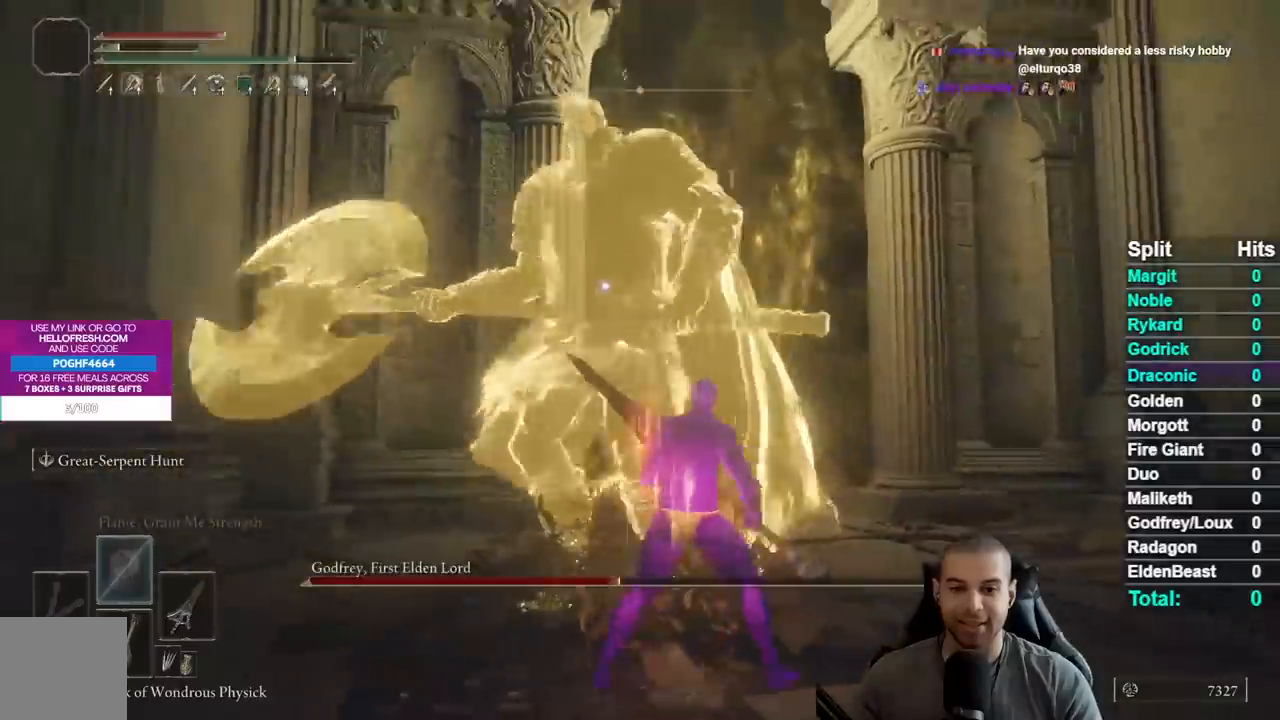
{"buttons": [], "left_stick": "right", "right_stick": "center", "events": [[233, "left_stick", "right"]]}
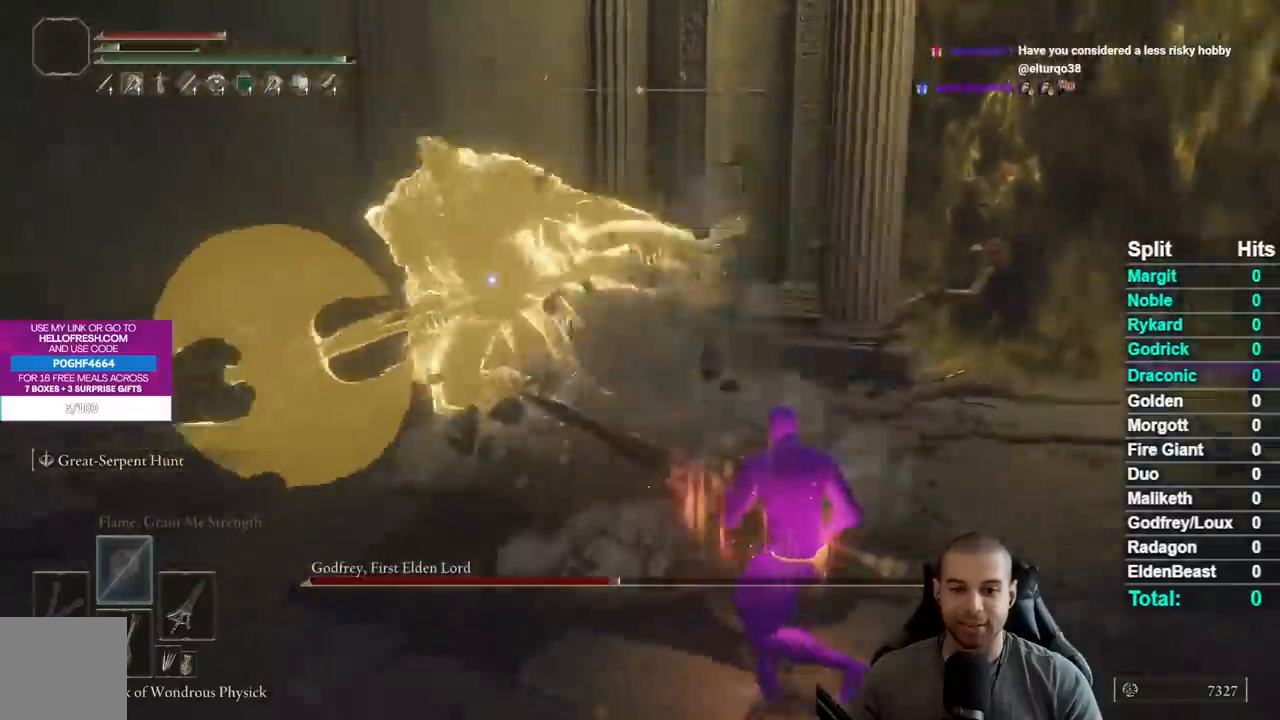
{"buttons": [], "left_stick": "right", "right_stick": "center", "events": []}